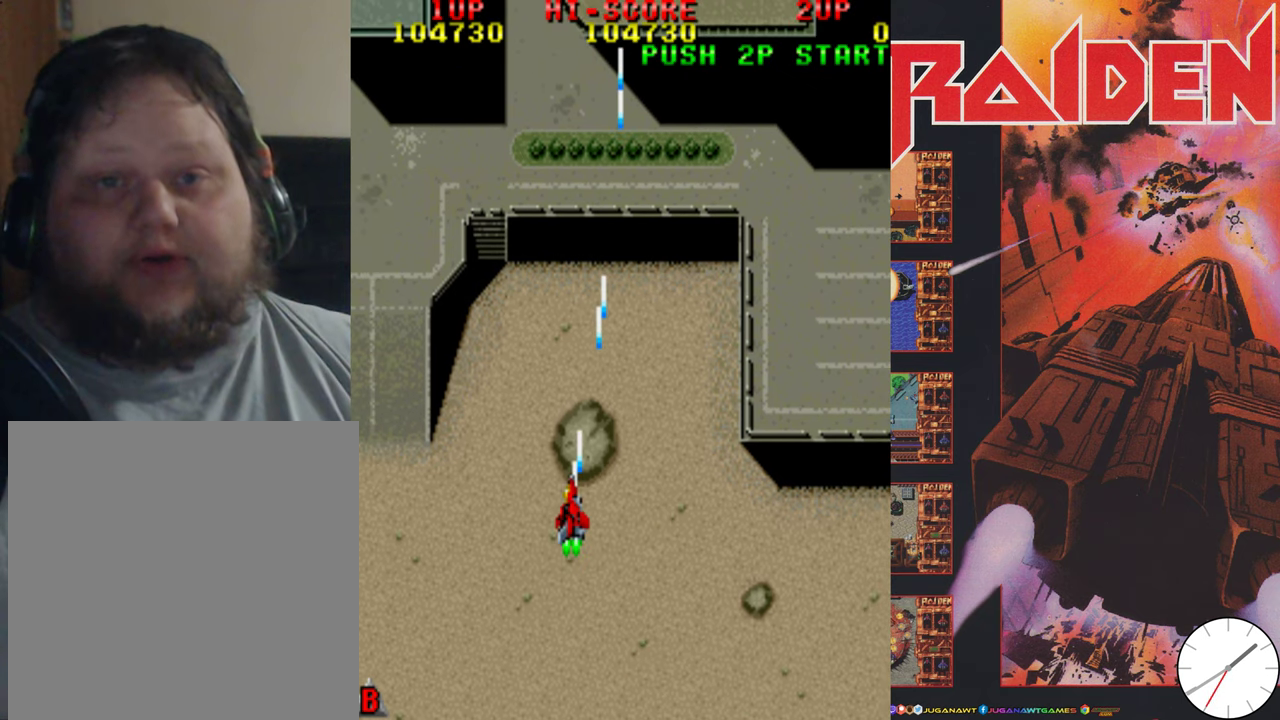
Gameplay with a controller (Xbox layout); each line is a JSON object with the inputs held at the frame after it (dt_ms = milliseconds from this image to that frame). "events" lists button and stick changes between this image and that frame as [ms after this image, input, new state], when the widget could be followed in between. Not read: L3 R3 left_stick right_stick.
{"dt_ms": 400, "buttons": ["DPAD_DOWN"], "events": [[34, "A", "up"], [134, "A", "down"], [200, "DPAD_UP", "up"], [234, "A", "up"], [334, "A", "down"], [334, "DPAD_DOWN", "down"], [350, "DPAD_LEFT", "up"], [384, "A", "up"]]}
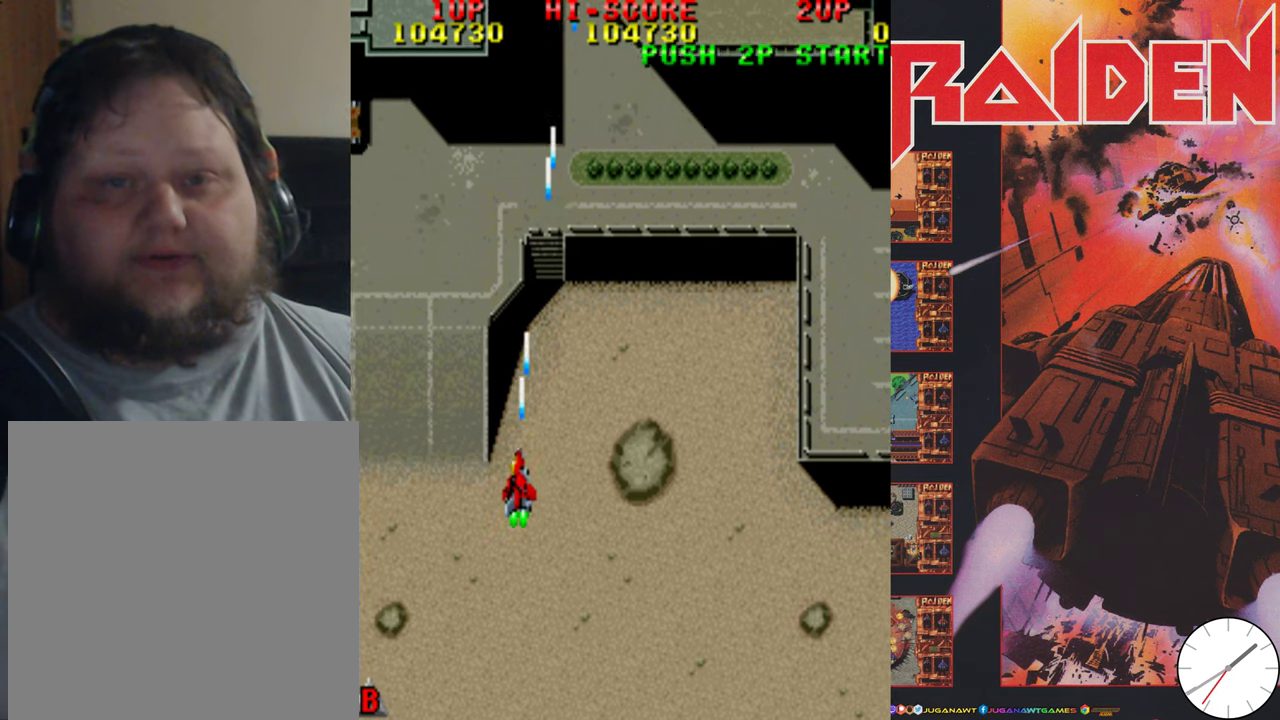
{"dt_ms": 400, "buttons": ["A", "DPAD_LEFT"], "events": [[67, "DPAD_RIGHT", "down"], [100, "A", "down"], [150, "DPAD_DOWN", "up"], [184, "A", "up"], [184, "DPAD_RIGHT", "up"], [234, "DPAD_LEFT", "down"], [284, "A", "down"]]}
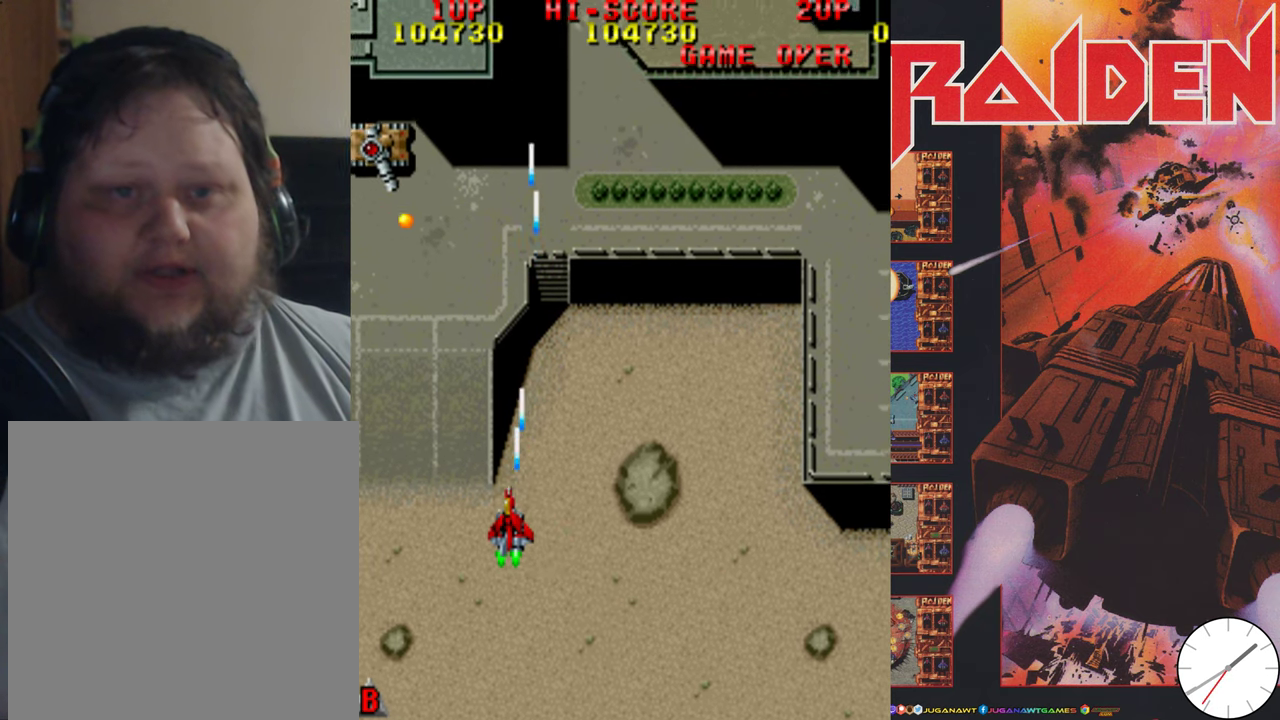
{"dt_ms": 300, "buttons": ["A", "DPAD_LEFT"], "events": [[34, "A", "up"], [84, "A", "down"], [200, "A", "up"], [284, "A", "down"]]}
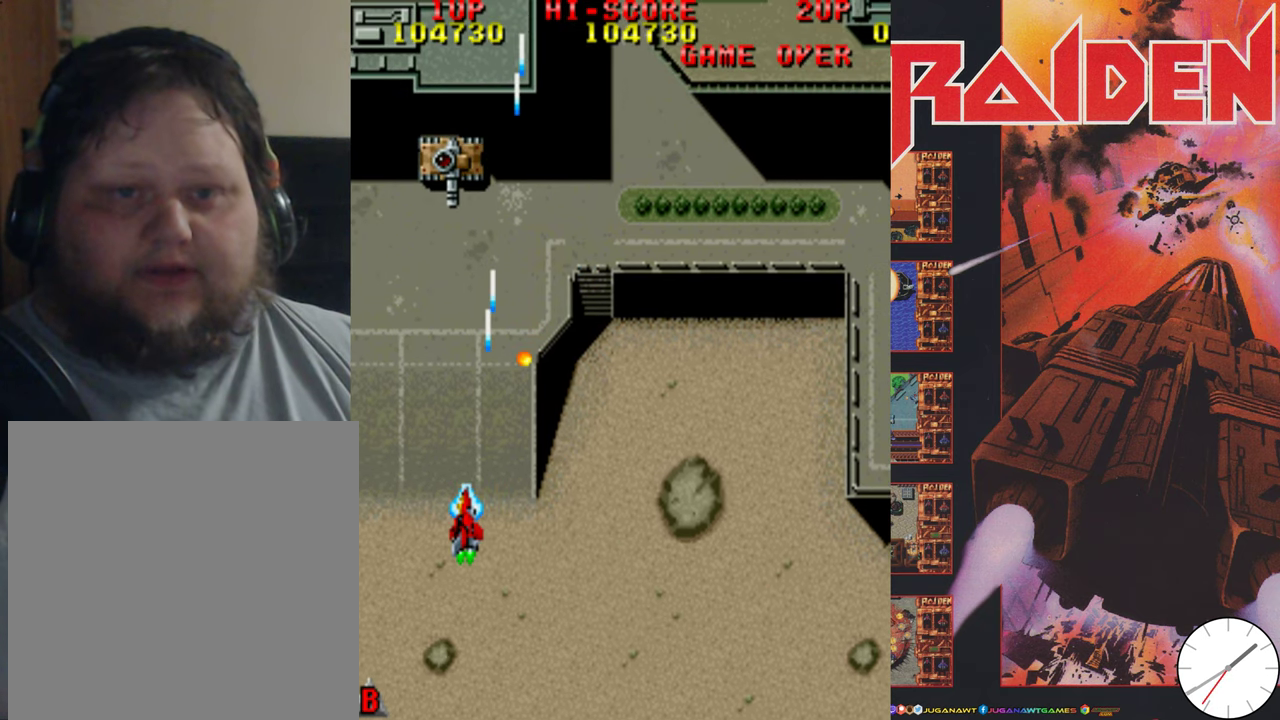
{"dt_ms": 500, "buttons": ["DPAD_UP"]}
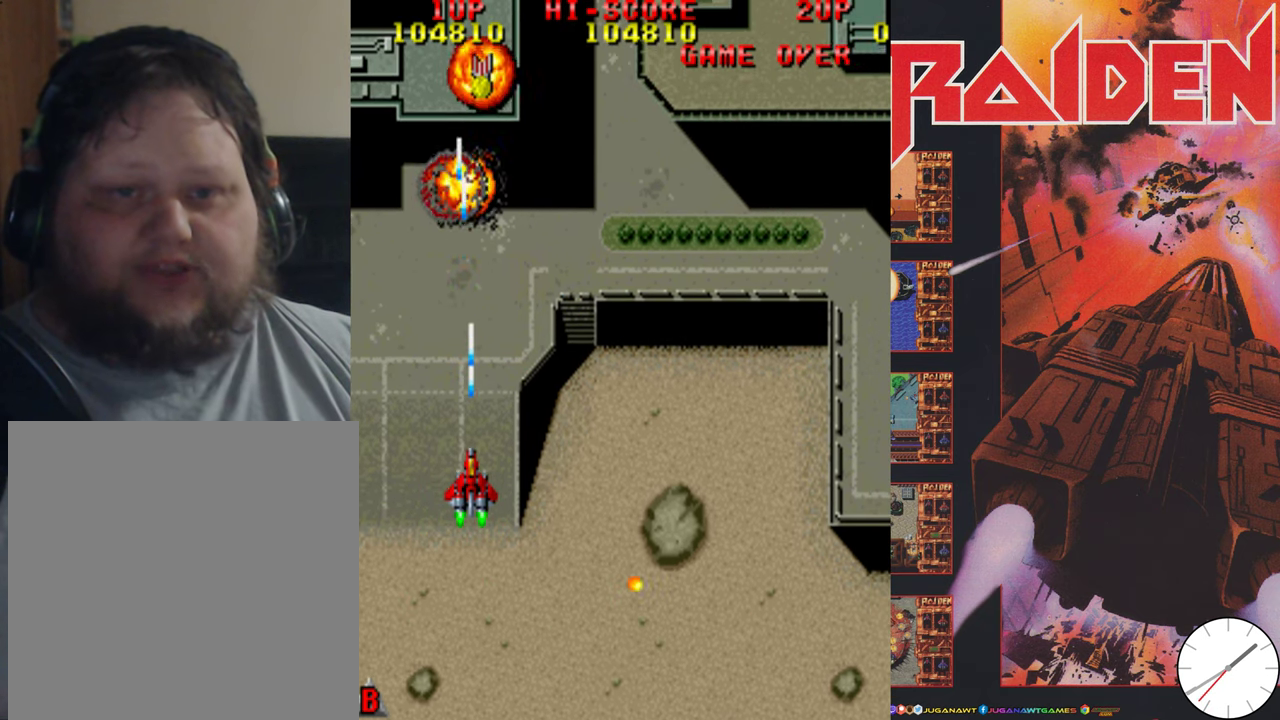
{"dt_ms": 700, "buttons": ["A", "DPAD_UP", "DPAD_RIGHT"], "events": [[67, "A", "down"], [167, "A", "up"], [267, "A", "down"], [367, "A", "up"], [467, "A", "down"], [567, "A", "up"], [634, "A", "down"], [667, "DPAD_RIGHT", "down"]]}
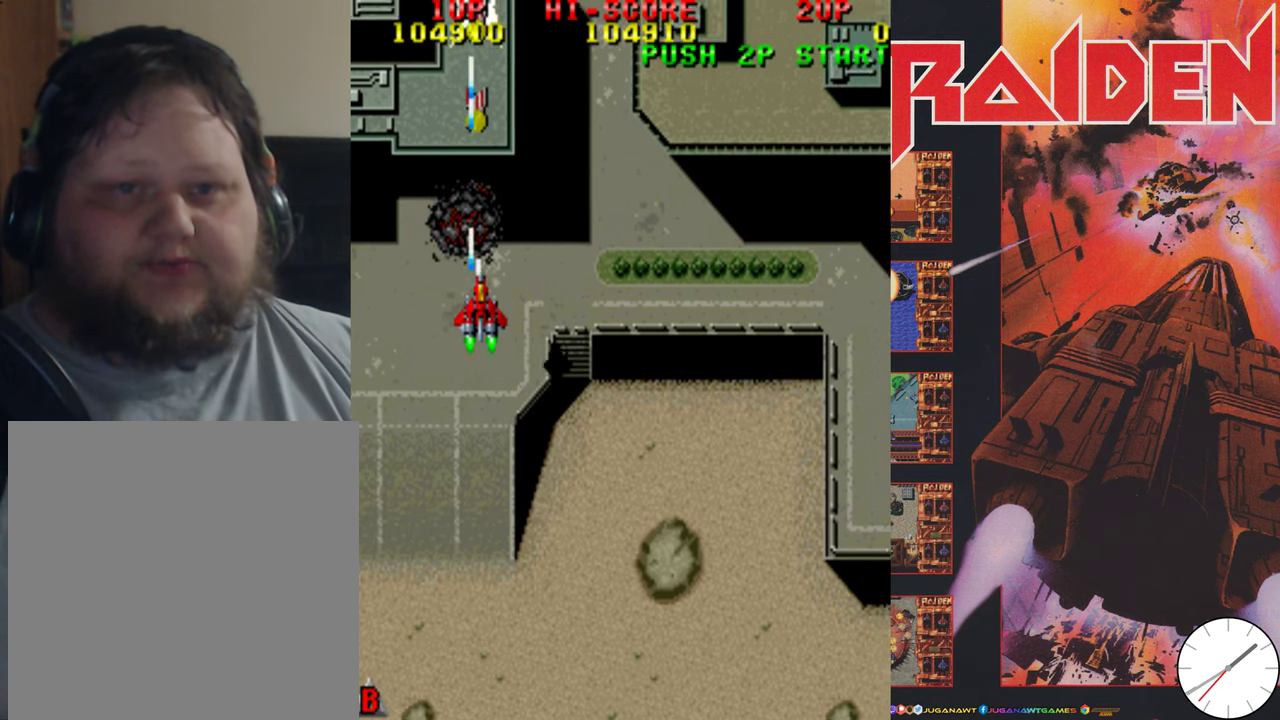
{"dt_ms": 500, "buttons": ["DPAD_UP"], "events": [[67, "A", "up"], [67, "DPAD_RIGHT", "up"], [134, "A", "down"], [234, "DPAD_LEFT", "down"], [267, "A", "up"], [317, "A", "down"], [350, "DPAD_LEFT", "up"], [467, "A", "up"]]}
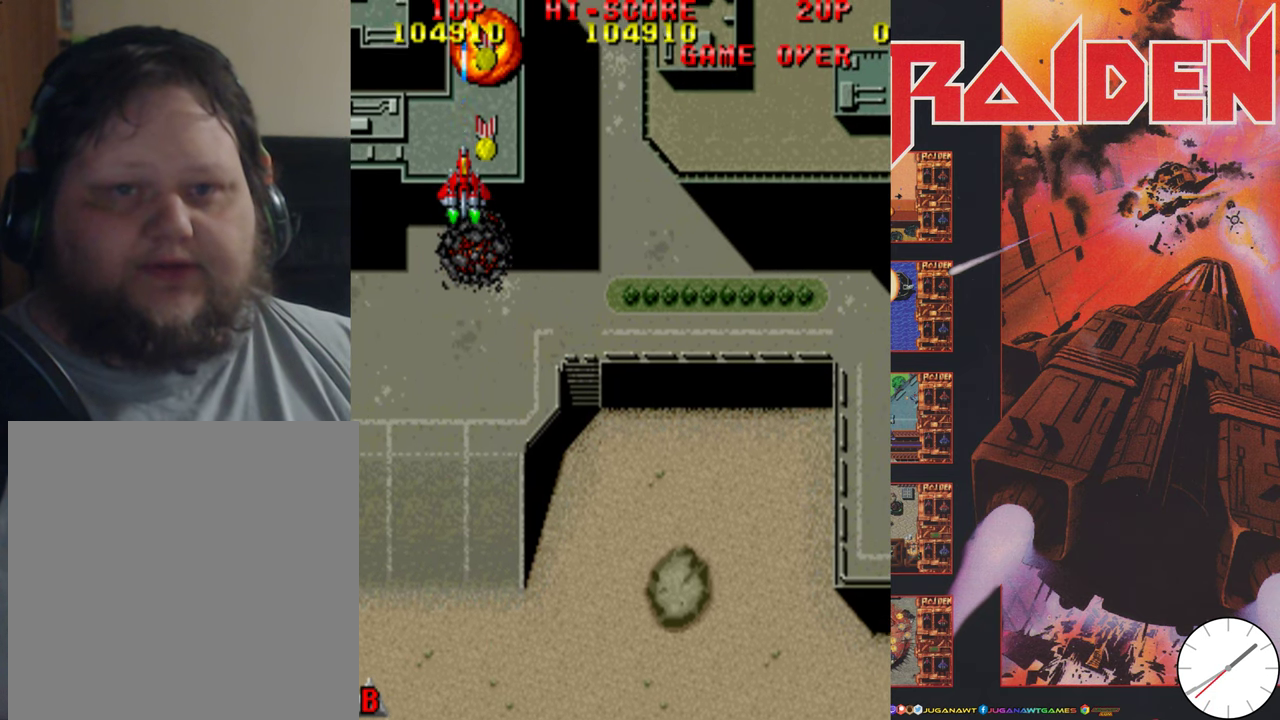
{"dt_ms": 400, "buttons": ["DPAD_UP", "DPAD_RIGHT"], "events": [[34, "A", "down"], [167, "A", "up"], [234, "A", "down"], [334, "DPAD_RIGHT", "down"], [367, "A", "up"]]}
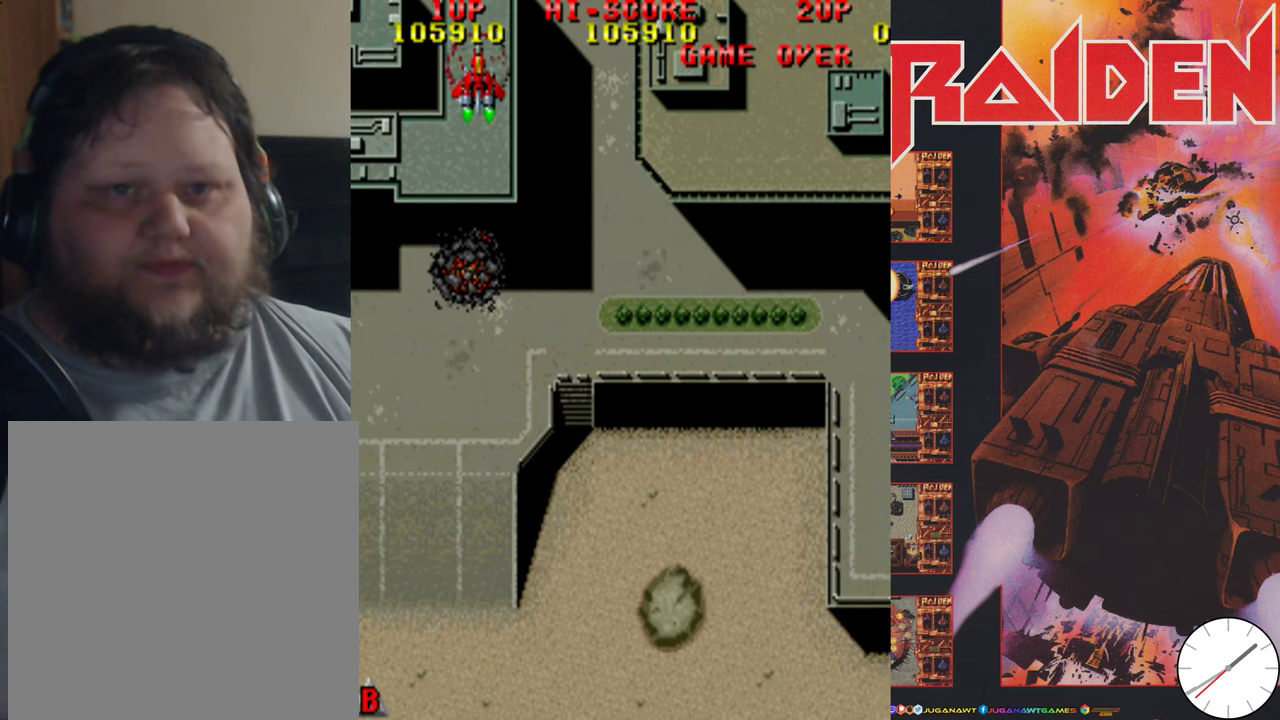
{"dt_ms": 600, "buttons": ["A", "DPAD_DOWN", "DPAD_RIGHT"], "events": [[34, "DPAD_UP", "up"], [67, "A", "down"], [84, "DPAD_DOWN", "down"], [134, "A", "up"], [234, "A", "down"], [334, "A", "up"], [400, "A", "down"], [500, "A", "up"], [567, "A", "down"]]}
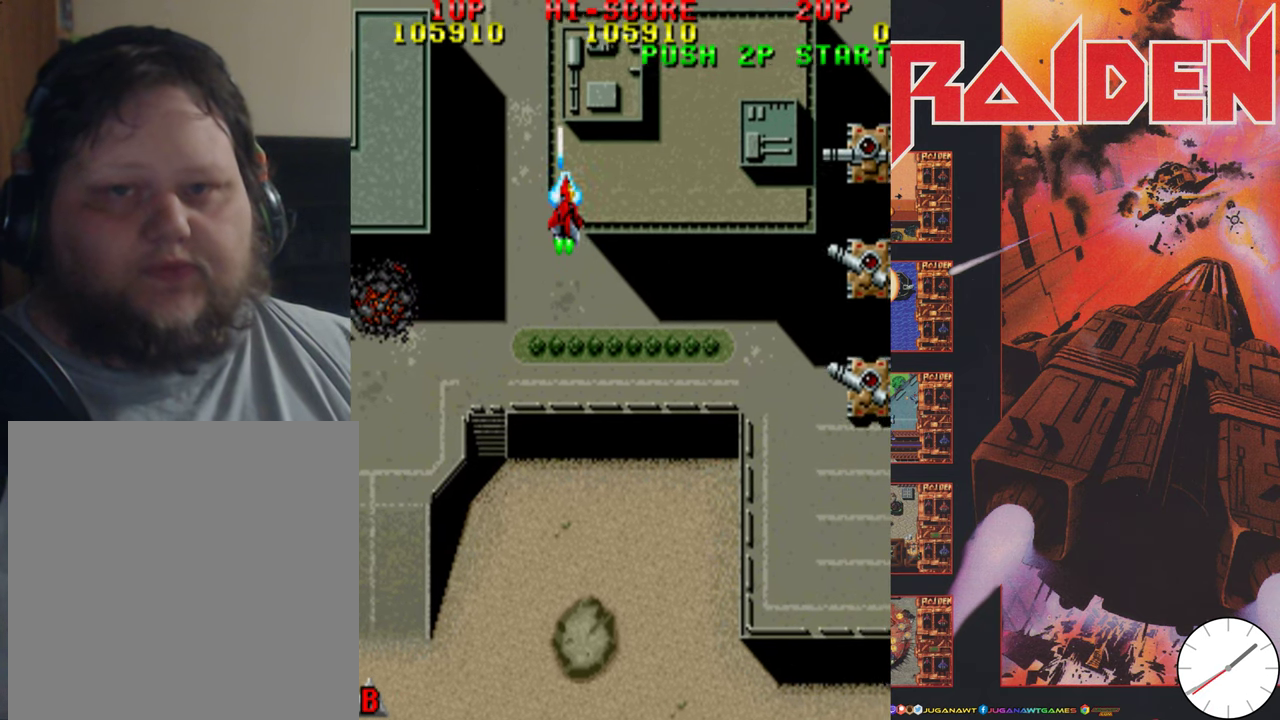
{"dt_ms": 700, "buttons": ["DPAD_DOWN"], "events": [[34, "A", "up"], [134, "A", "down"], [234, "A", "up"], [300, "DPAD_RIGHT", "up"], [334, "A", "down"], [434, "A", "up"], [467, "DPAD_LEFT", "down"], [500, "A", "down"], [633, "A", "up"], [666, "DPAD_LEFT", "up"]]}
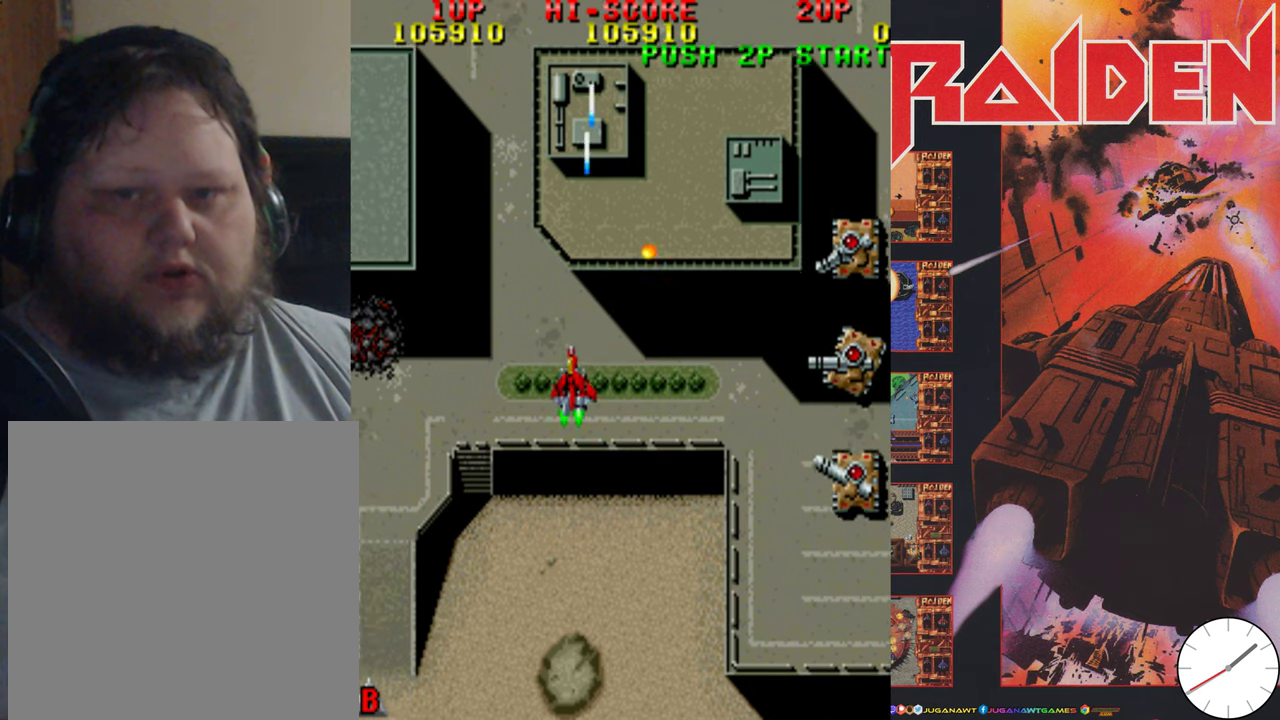
{"dt_ms": 300, "buttons": ["A", "DPAD_DOWN", "DPAD_RIGHT"], "events": [[33, "A", "down"], [33, "DPAD_RIGHT", "down"], [133, "A", "up"], [200, "A", "down"]]}
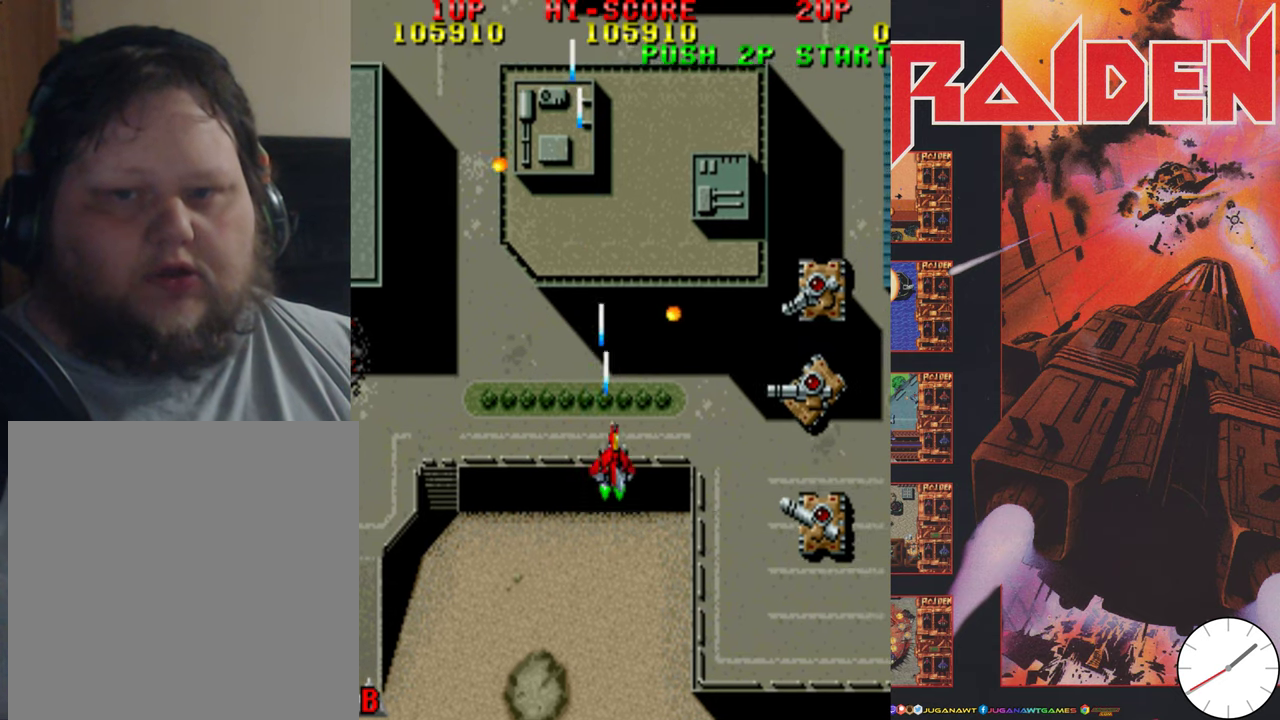
{"dt_ms": 500, "buttons": ["DPAD_DOWN", "DPAD_RIGHT"], "events": [[33, "A", "up"], [133, "A", "down"], [233, "A", "up"], [333, "A", "down"], [433, "A", "up"]]}
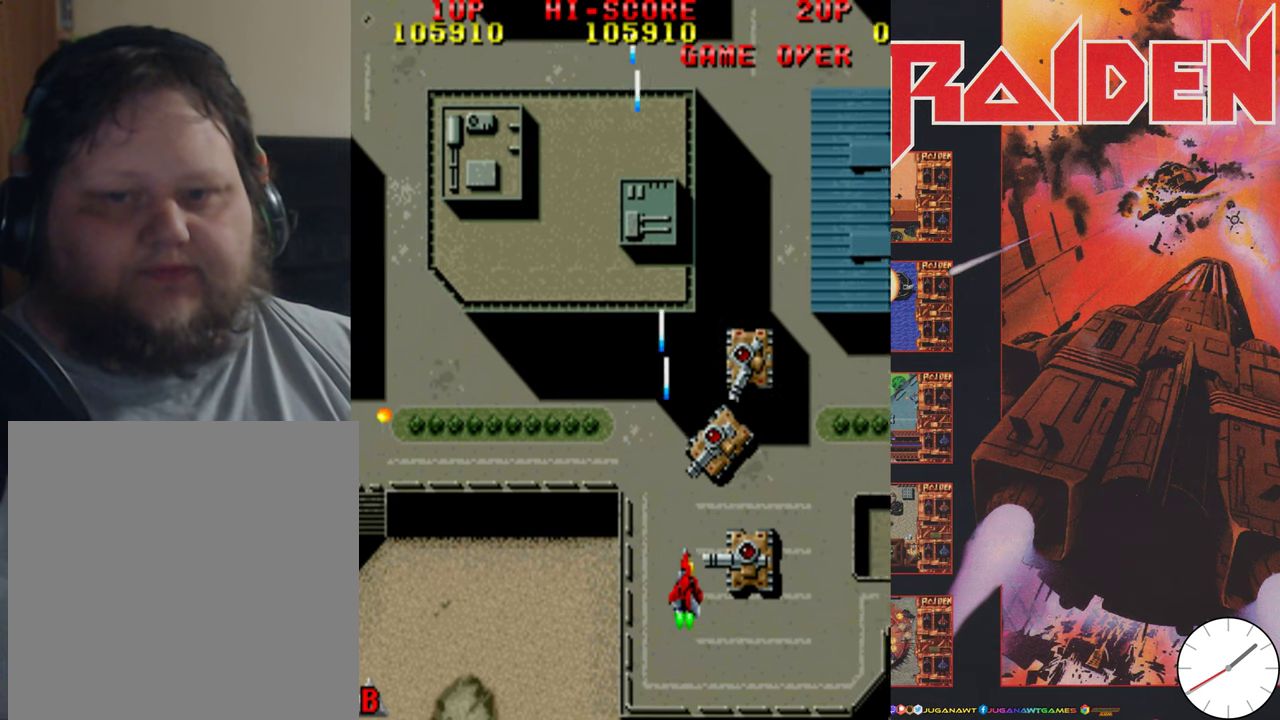
{"dt_ms": 500, "buttons": ["A"], "events": [[33, "A", "down"], [100, "A", "up"], [200, "A", "down"], [200, "DPAD_RIGHT", "up"], [266, "A", "up"], [266, "DPAD_LEFT", "down"], [333, "A", "down"], [366, "DPAD_LEFT", "up"], [400, "DPAD_RIGHT", "down"], [433, "A", "up"], [500, "A", "down"], [500, "DPAD_DOWN", "up"], [500, "DPAD_RIGHT", "up"]]}
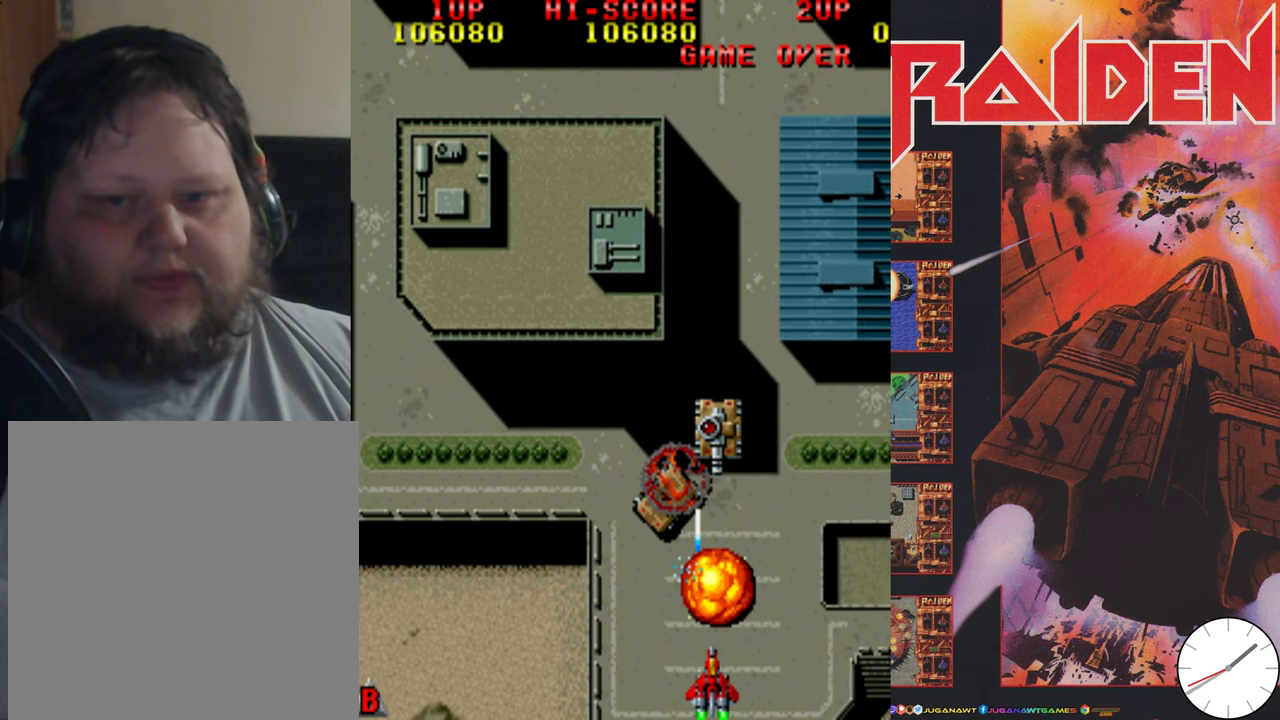
{"dt_ms": 500, "buttons": ["DPAD_LEFT"], "events": [[100, "A", "up"], [200, "A", "down"], [266, "A", "up"], [266, "DPAD_RIGHT", "down"], [316, "DPAD_RIGHT", "up"], [366, "A", "down"], [366, "DPAD_LEFT", "down"], [433, "A", "up"]]}
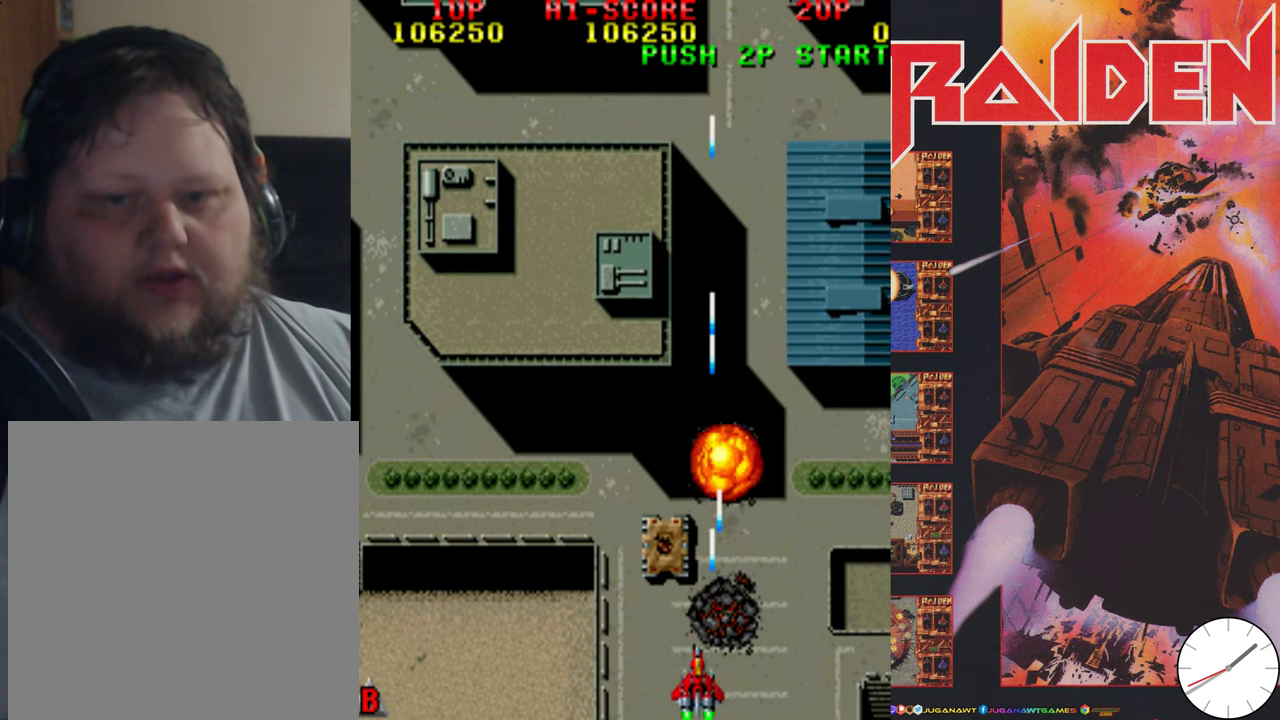
{"dt_ms": 700, "buttons": ["DPAD_UP"], "events": [[33, "A", "down"], [133, "A", "up"], [133, "DPAD_LEFT", "up"], [233, "A", "down"], [266, "DPAD_RIGHT", "down"], [300, "A", "up"], [300, "DPAD_UP", "down"], [383, "A", "down"], [500, "A", "up"], [583, "A", "down"], [666, "A", "up"], [666, "DPAD_RIGHT", "up"]]}
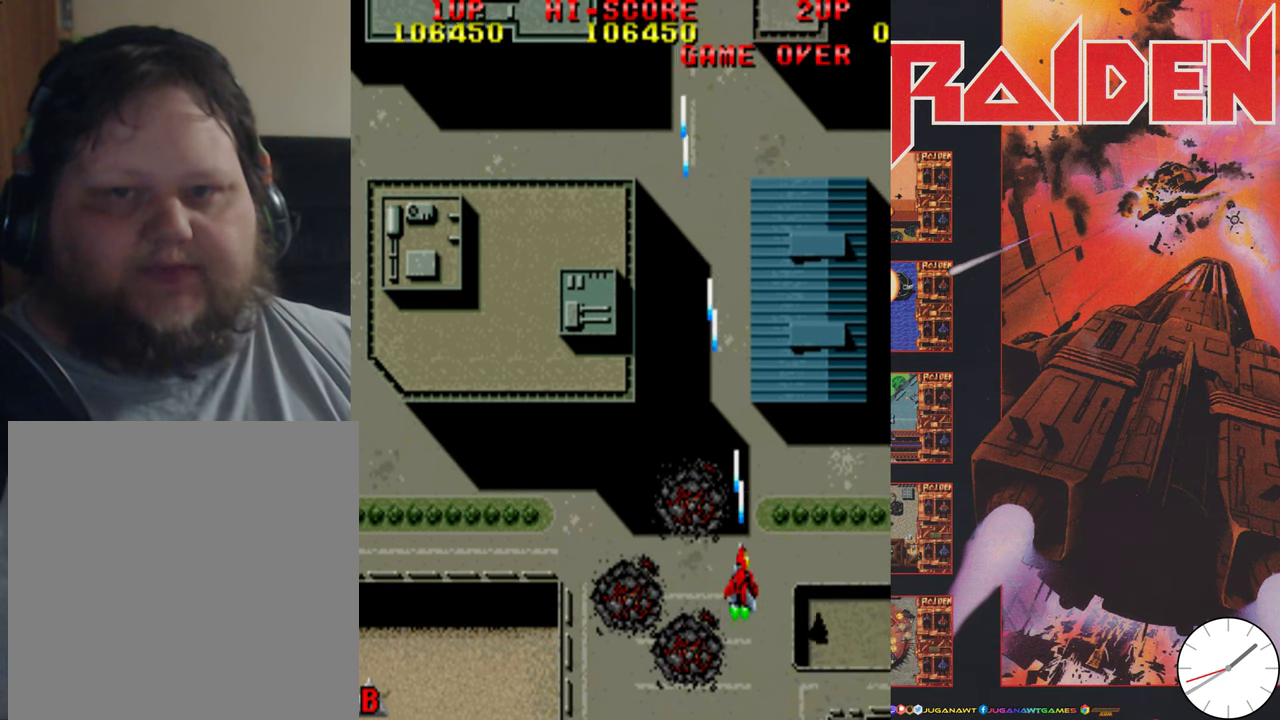
{"dt_ms": 300, "buttons": ["A", "DPAD_UP", "DPAD_LEFT"], "events": [[33, "DPAD_LEFT", "down"], [66, "A", "down"], [166, "A", "up"], [266, "A", "down"]]}
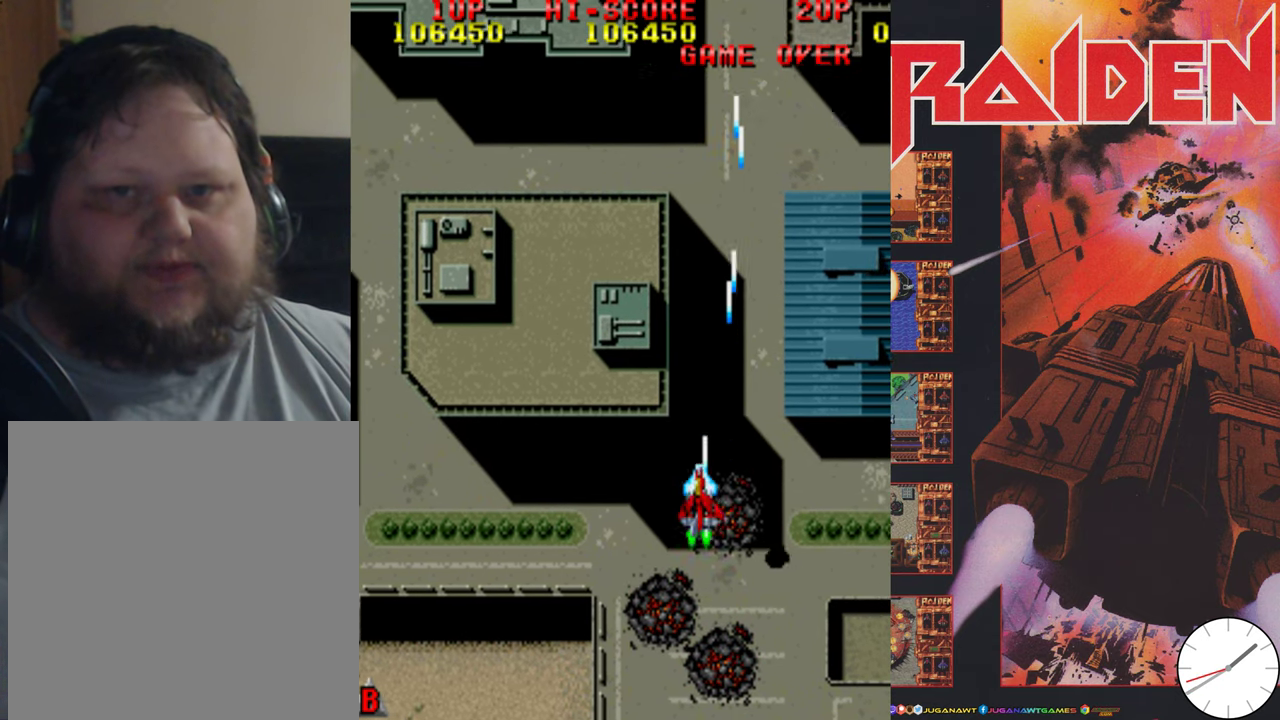
{"dt_ms": 500, "buttons": ["A", "DPAD_DOWN", "DPAD_LEFT"], "events": [[33, "A", "up"], [133, "A", "down"], [233, "A", "up"], [333, "A", "down"], [333, "DPAD_UP", "up"], [433, "A", "up"], [466, "DPAD_DOWN", "down"], [500, "A", "down"]]}
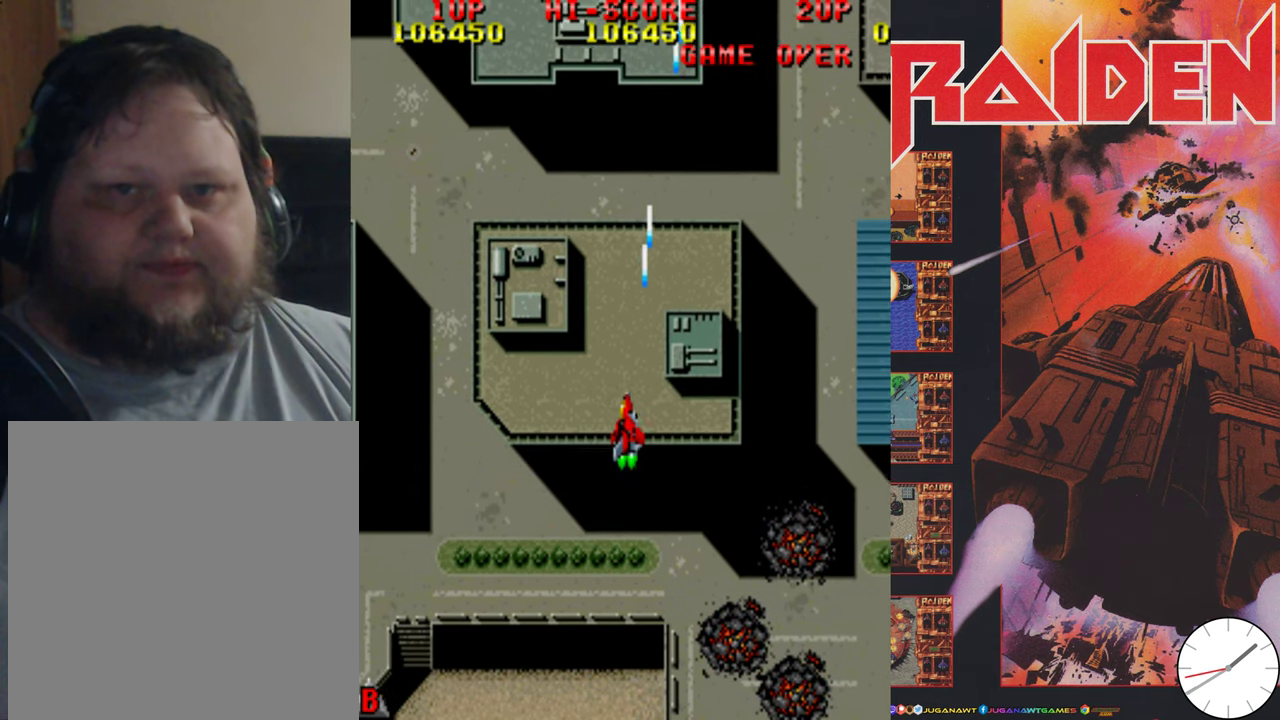
{"dt_ms": 500, "buttons": ["A", "DPAD_LEFT"], "events": [[133, "A", "up"], [200, "A", "down"], [333, "A", "up"], [433, "A", "down"], [433, "DPAD_DOWN", "up"]]}
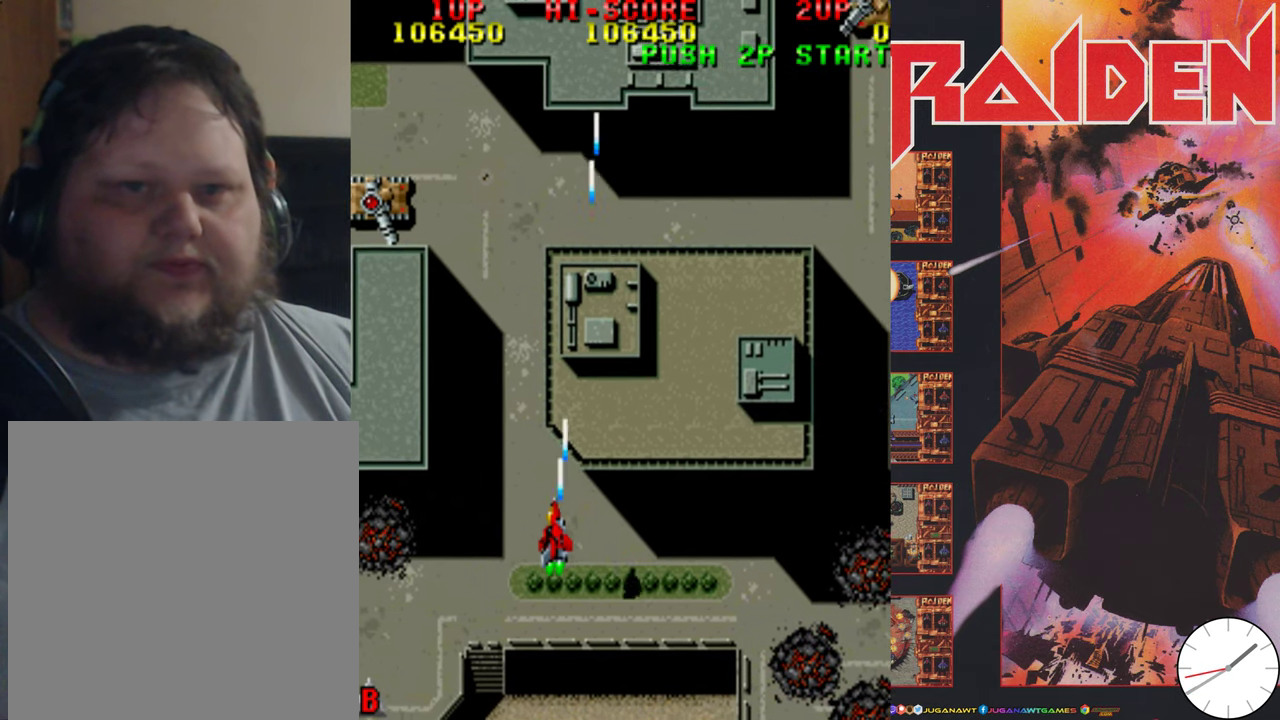
{"dt_ms": 500, "buttons": ["DPAD_DOWN"], "events": [[33, "A", "up"], [133, "A", "down"], [233, "A", "up"], [333, "A", "down"], [433, "A", "up"], [500, "DPAD_DOWN", "down"], [500, "DPAD_LEFT", "up"]]}
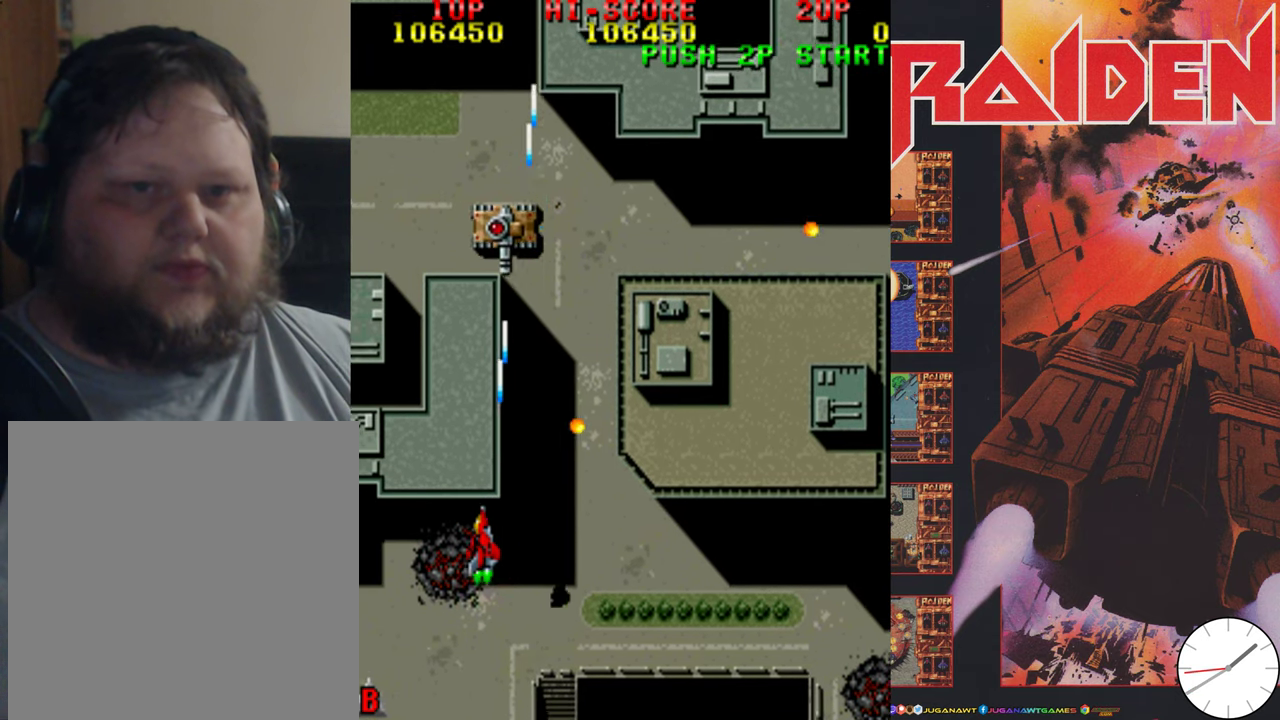
{"dt_ms": 700, "buttons": ["A", "DPAD_LEFT"]}
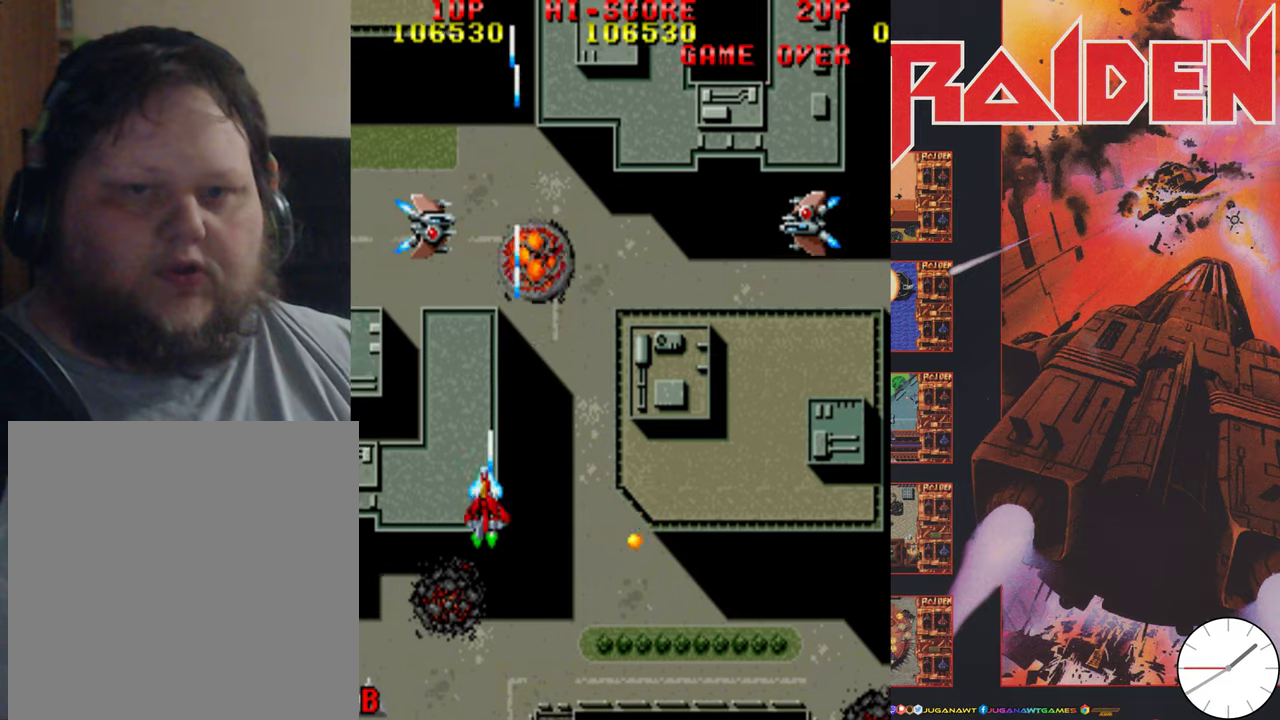
{"dt_ms": 300, "buttons": ["DPAD_DOWN", "DPAD_RIGHT"], "events": [[67, "A", "up"], [133, "A", "down"], [133, "DPAD_DOWN", "down"], [167, "DPAD_LEFT", "up"], [167, "DPAD_RIGHT", "down"], [233, "A", "up"]]}
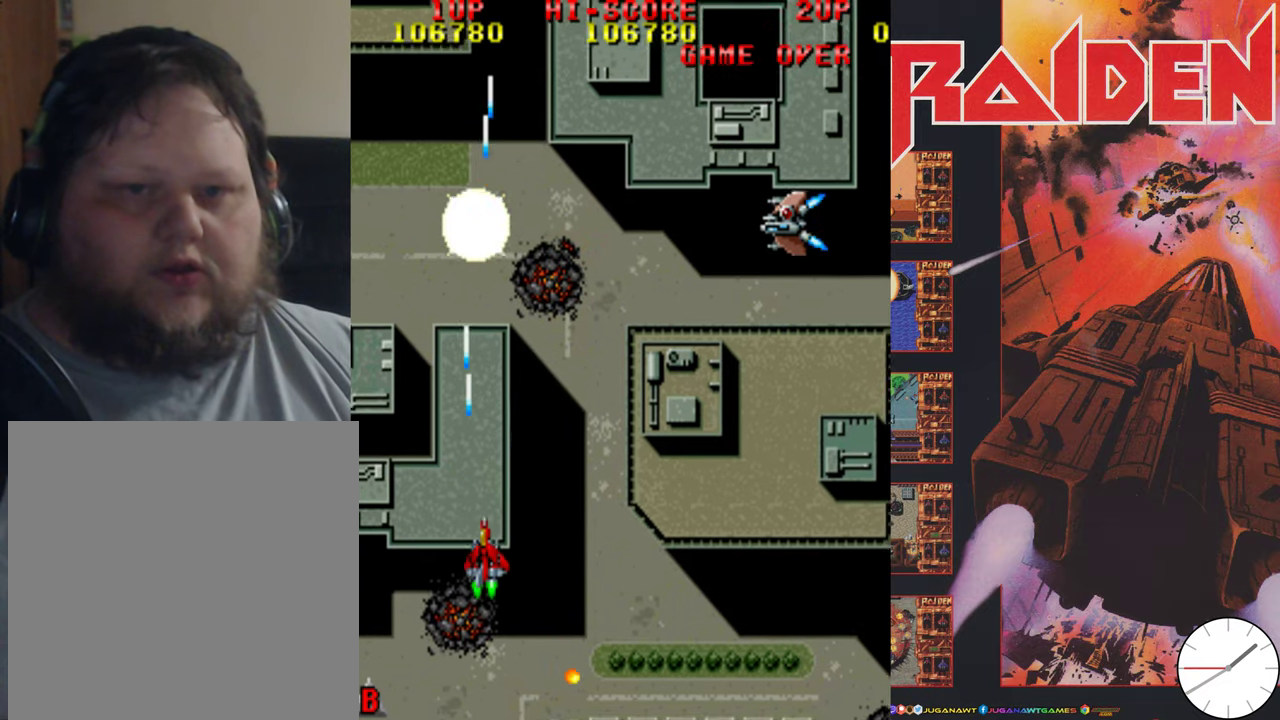
{"dt_ms": 500, "buttons": ["A", "DPAD_RIGHT"], "events": [[33, "A", "down"], [67, "DPAD_DOWN", "up"], [133, "A", "up"], [233, "A", "down"], [333, "A", "up"], [433, "A", "down"]]}
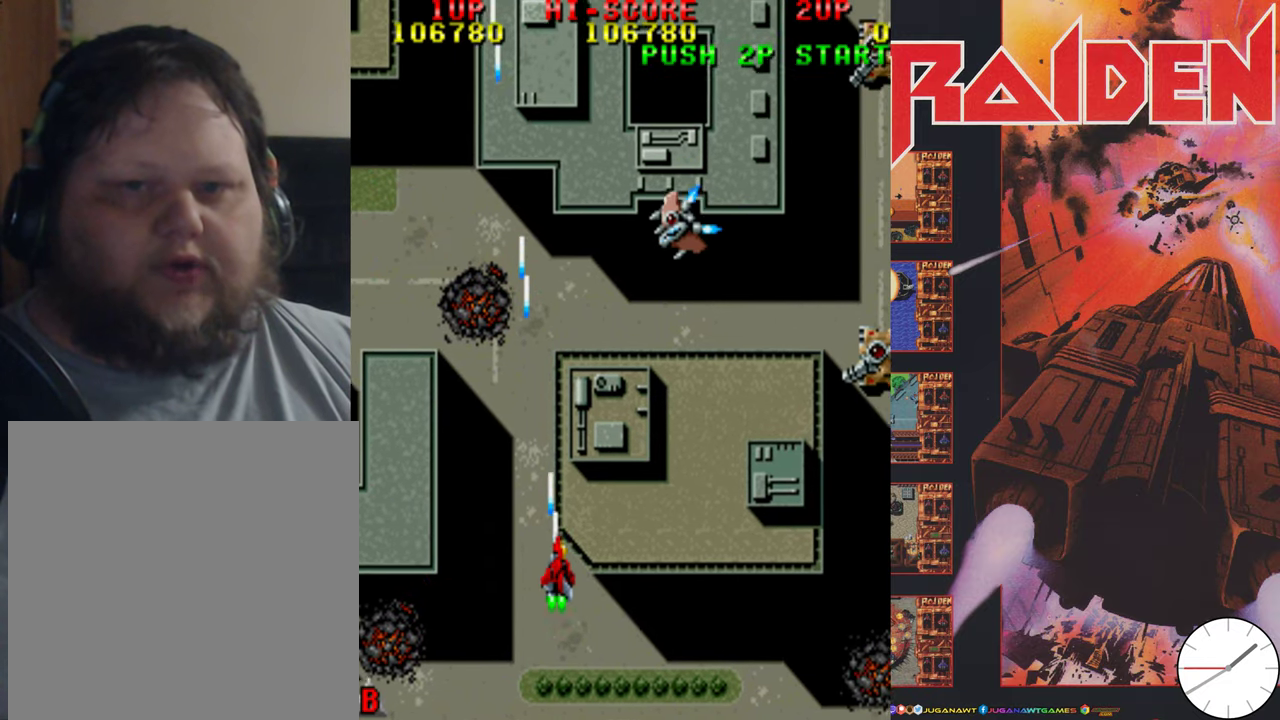
{"dt_ms": 700, "buttons": ["DPAD_RIGHT"], "events": [[33, "A", "up"], [100, "A", "down"], [233, "A", "up"], [233, "DPAD_DOWN", "down"], [333, "A", "down"], [433, "A", "up"], [533, "A", "down"], [633, "A", "up"], [683, "DPAD_DOWN", "up"]]}
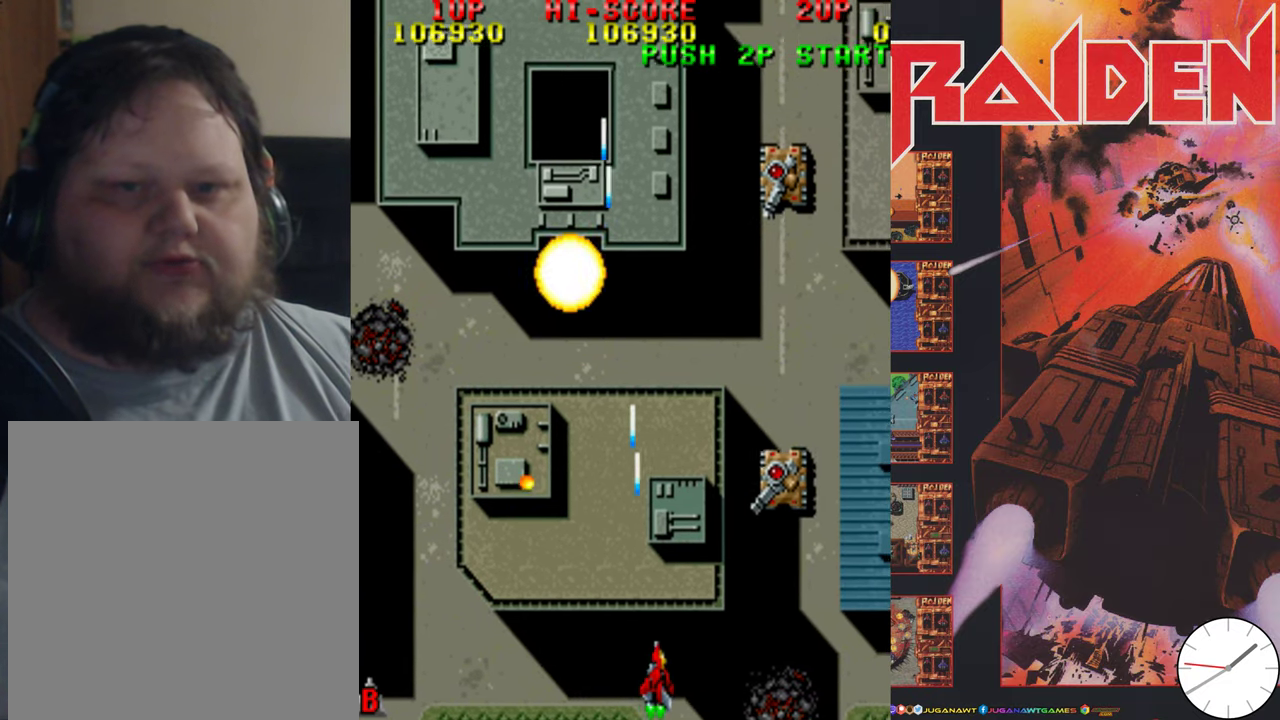
{"dt_ms": 300, "buttons": ["A", "DPAD_RIGHT"], "events": [[67, "A", "down"], [133, "A", "up"], [233, "A", "down"]]}
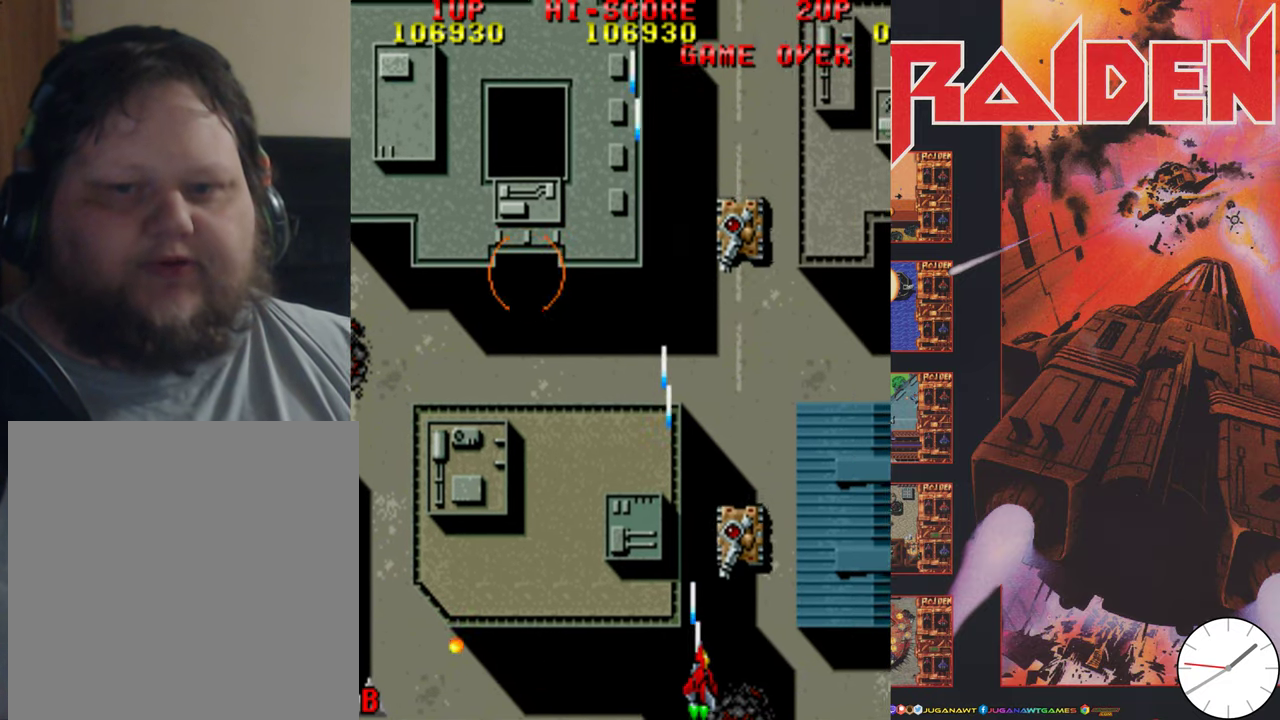
{"dt_ms": 500, "buttons": ["A"], "events": [[33, "A", "up"], [133, "A", "down"], [167, "DPAD_DOWN", "down"], [167, "DPAD_RIGHT", "up"], [233, "A", "up"], [333, "A", "down"], [367, "DPAD_DOWN", "up"], [433, "A", "up"], [500, "A", "down"]]}
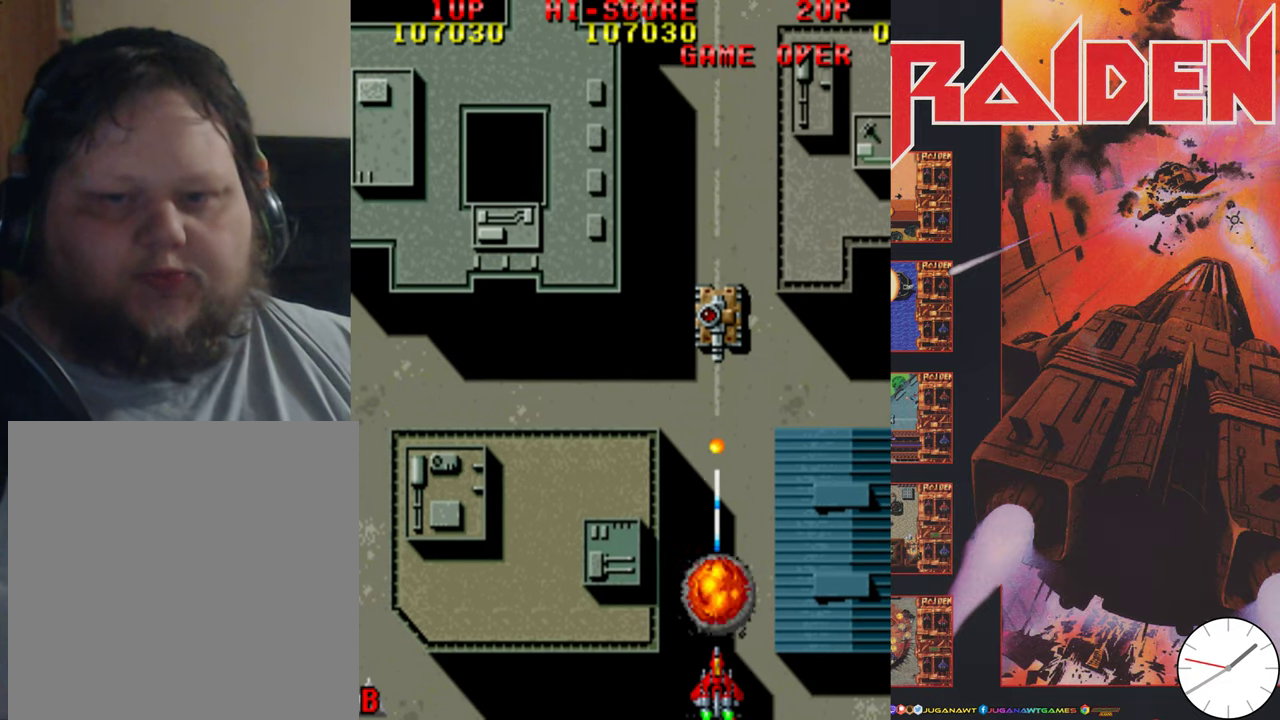
{"dt_ms": 500, "buttons": ["DPAD_LEFT"], "events": [[83, "A", "up"], [200, "A", "down"], [200, "DPAD_LEFT", "down"], [300, "A", "up"], [367, "A", "down"], [483, "A", "up"]]}
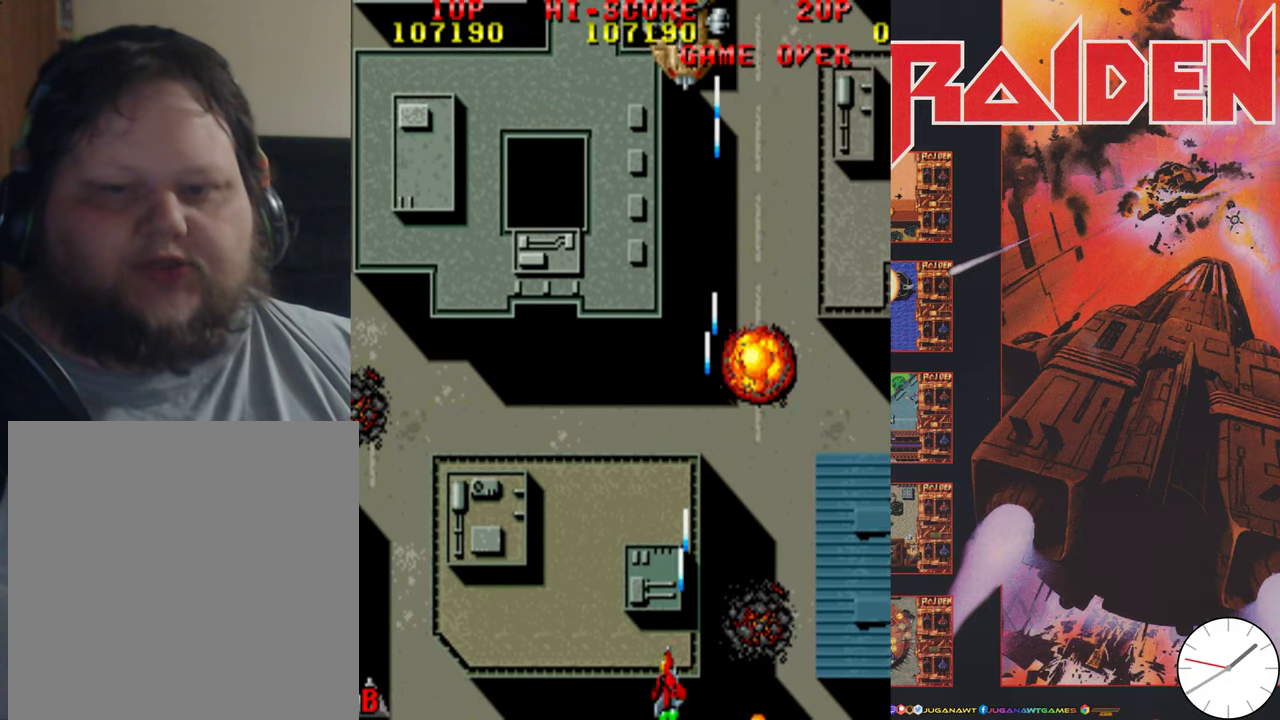
{"dt_ms": 300, "buttons": ["A", "DPAD_UP", "DPAD_RIGHT"], "events": [[67, "DPAD_LEFT", "up"], [67, "DPAD_UP", "down"], [100, "A", "down"], [167, "A", "up"], [267, "A", "down"], [300, "DPAD_RIGHT", "down"]]}
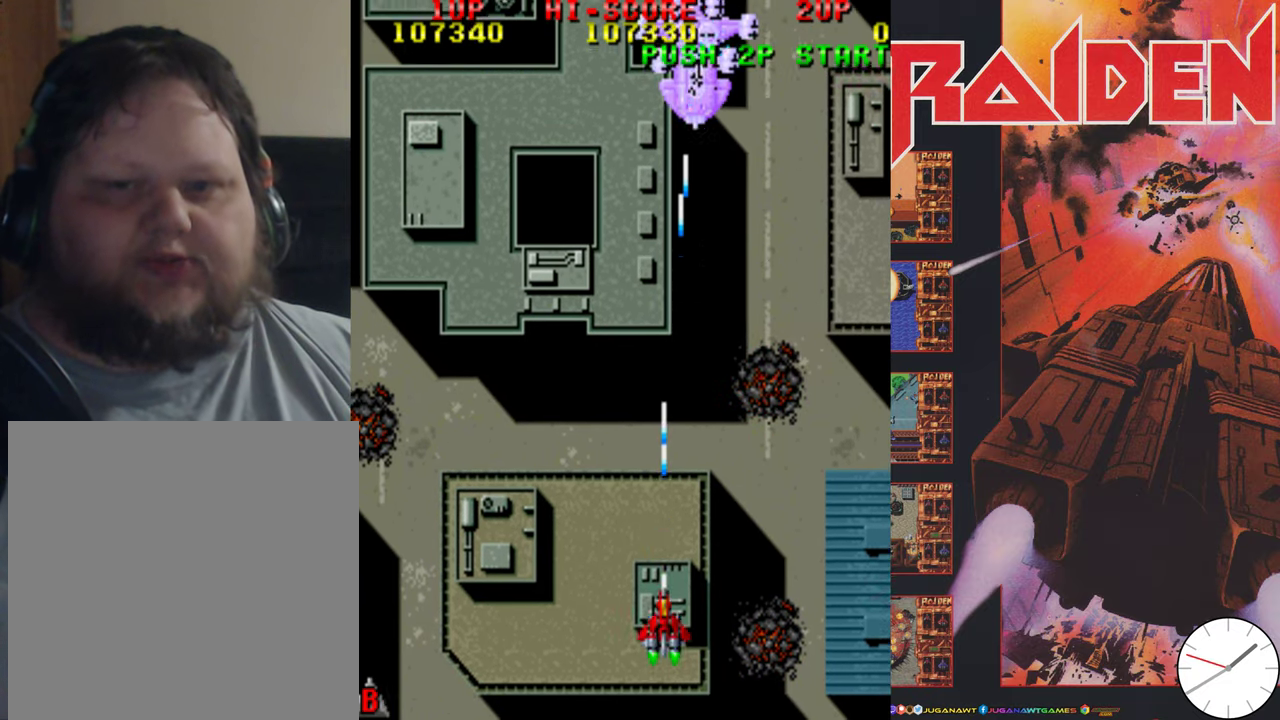
{"dt_ms": 600, "buttons": ["A", "DPAD_RIGHT"], "events": [[67, "A", "up"], [167, "A", "down"], [167, "DPAD_UP", "up"], [233, "DPAD_RIGHT", "up"], [267, "A", "up"], [333, "DPAD_LEFT", "down"], [367, "A", "down"], [433, "A", "up"], [467, "DPAD_LEFT", "up"], [533, "A", "down"], [533, "DPAD_RIGHT", "down"]]}
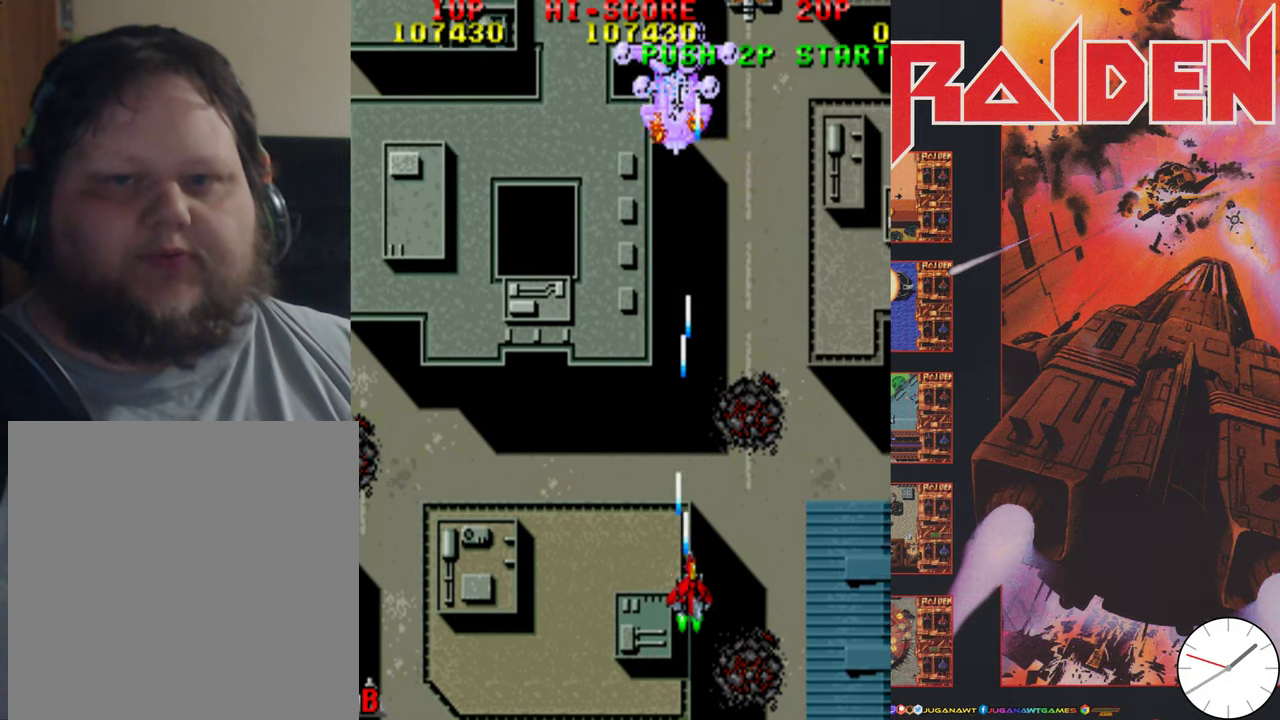
{"dt_ms": 800, "buttons": ["DPAD_DOWN", "DPAD_LEFT"], "events": [[33, "A", "up"], [33, "DPAD_RIGHT", "up"], [100, "A", "down"], [167, "DPAD_LEFT", "down"], [200, "A", "up"], [200, "DPAD_DOWN", "down"], [300, "A", "down"], [300, "DPAD_LEFT", "up"], [333, "DPAD_RIGHT", "down"], [367, "A", "up"], [367, "DPAD_DOWN", "up"], [467, "A", "down"], [567, "A", "up"], [667, "A", "down"], [733, "DPAD_DOWN", "down"], [733, "DPAD_RIGHT", "up"], [767, "A", "up"], [800, "DPAD_LEFT", "down"]]}
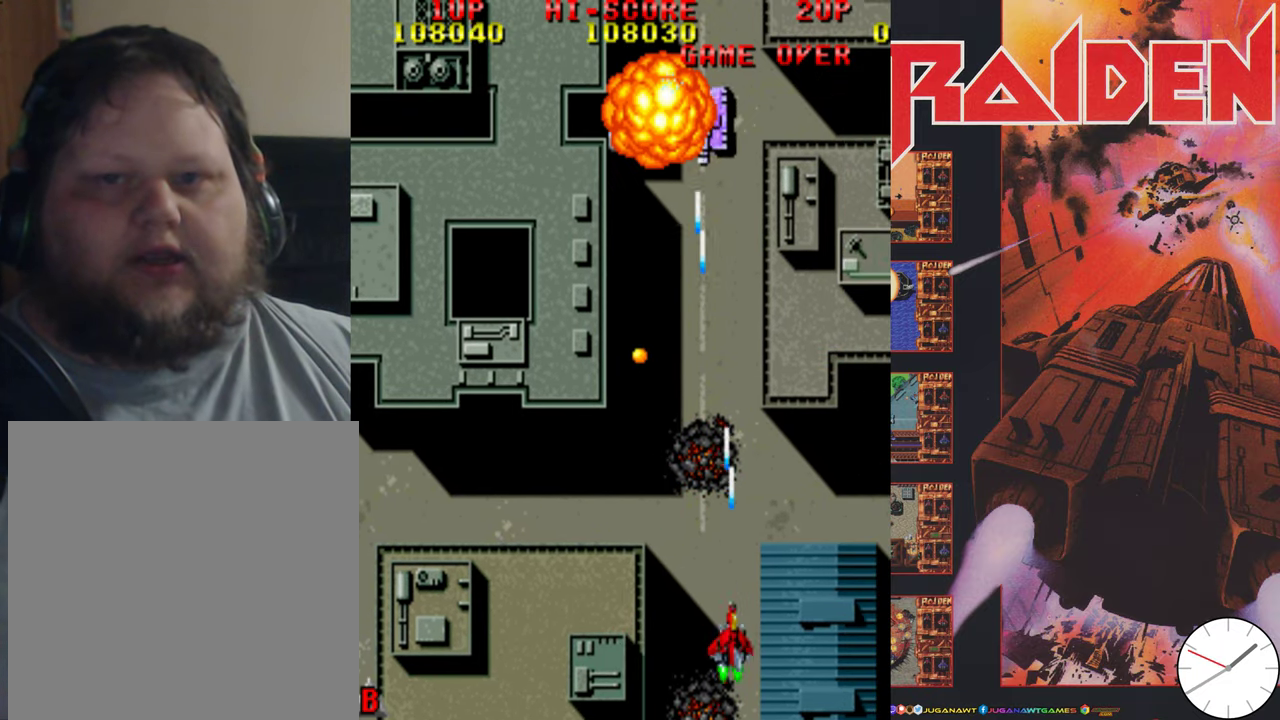
{"dt_ms": 300, "buttons": ["A", "DPAD_UP"], "events": [[67, "A", "down"], [67, "DPAD_DOWN", "up"], [100, "DPAD_LEFT", "up"], [167, "A", "up"], [167, "DPAD_RIGHT", "down"], [233, "DPAD_UP", "down"], [267, "A", "down"], [300, "DPAD_RIGHT", "up"]]}
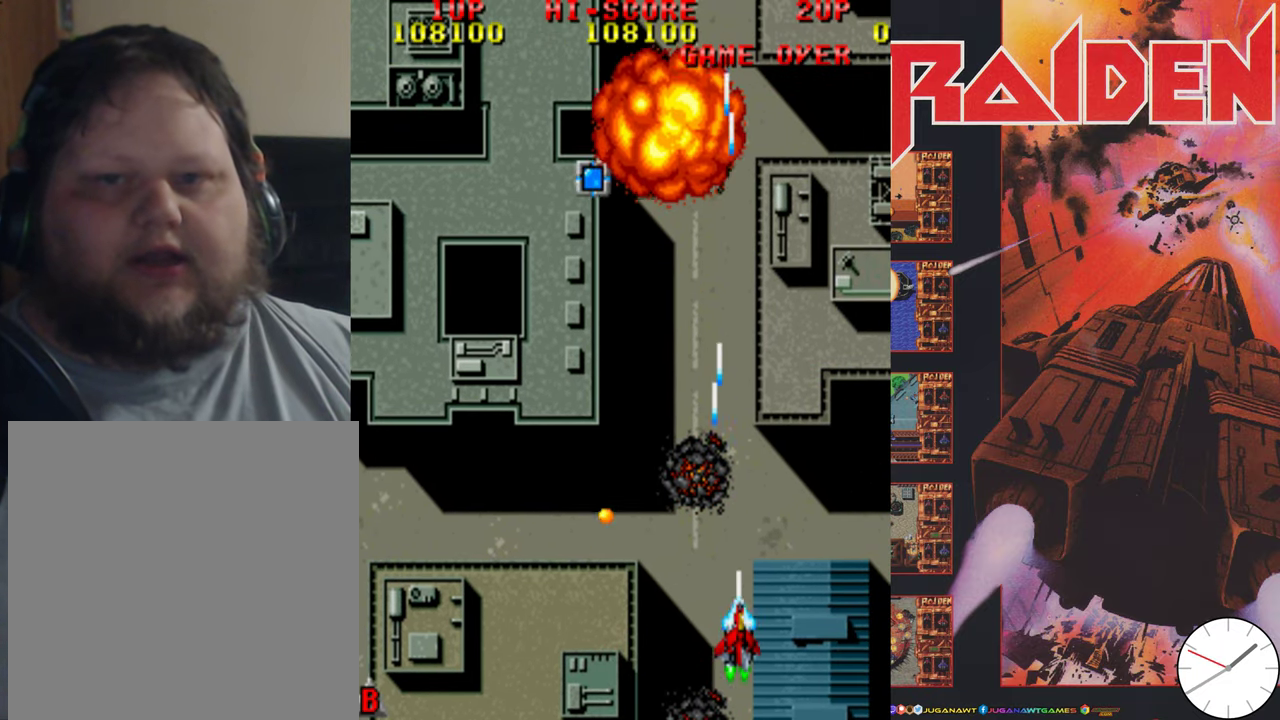
{"dt_ms": 600, "buttons": ["A", "DPAD_LEFT"], "events": [[67, "A", "up"], [100, "DPAD_LEFT", "down"], [167, "A", "down"], [267, "A", "up"], [350, "A", "down"], [467, "A", "up"], [567, "A", "down"], [584, "DPAD_UP", "up"]]}